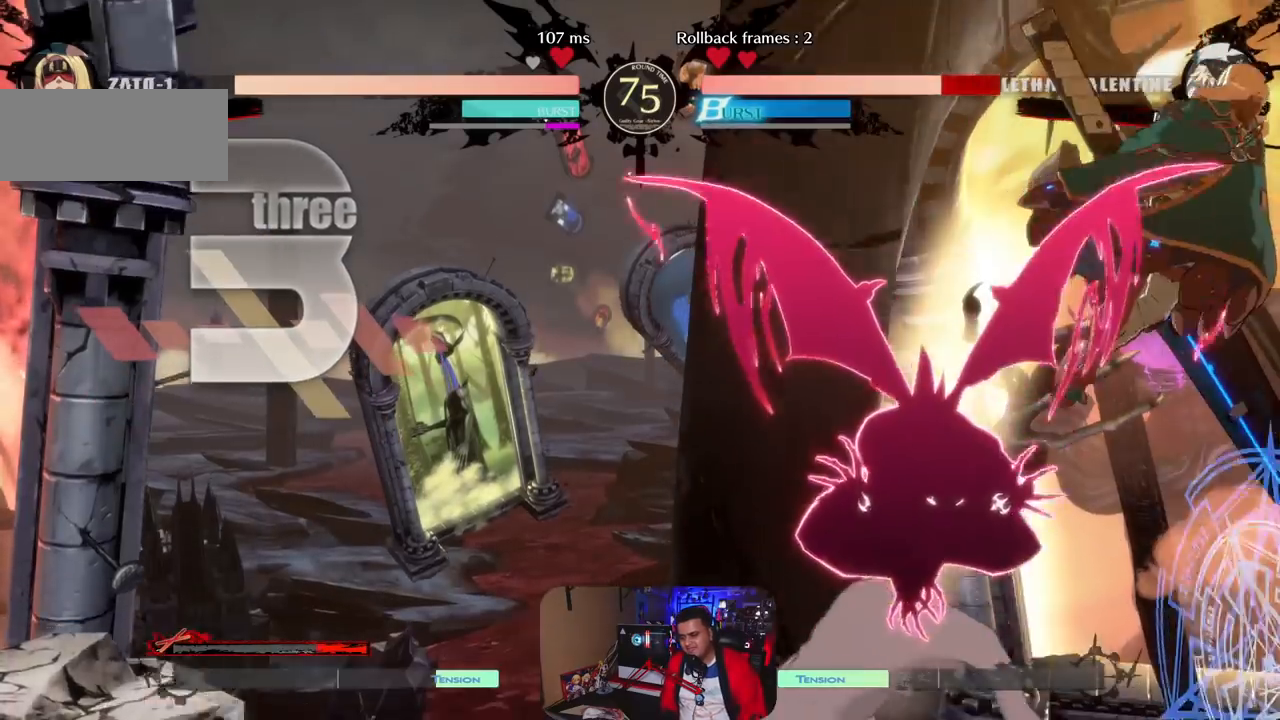
Gameplay with a controller (arcade stick); each line is a JSON object with the inputs held at the frame after it. "events" lists button and stick changes between this image and that frame as [ms after this image, input, new state], when the widget could be followed in between. Not read: K L1 L3 R3 SQUARE.
{"buttons": [], "left_stick": "right", "events": []}
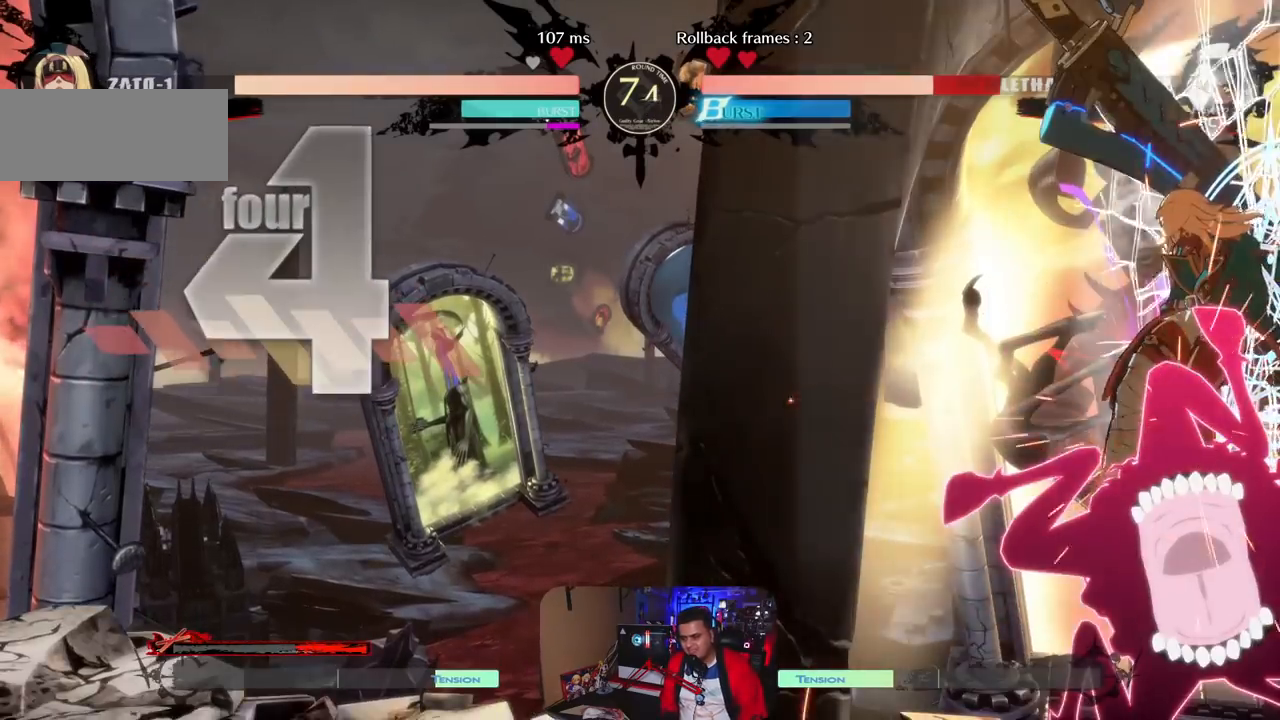
{"buttons": [], "left_stick": "right", "events": [[233, "left_stick", "center"], [433, "left_stick", "right"]]}
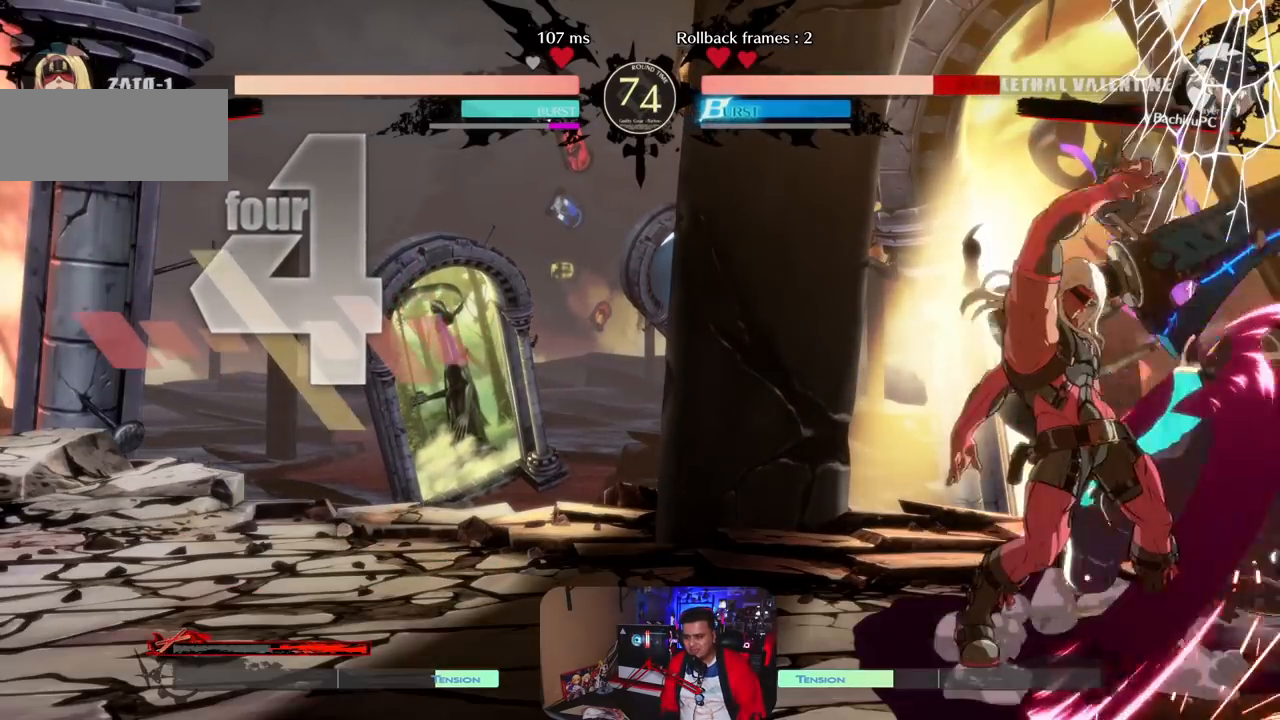
{"buttons": ["CIRCLE"], "left_stick": "right", "events": [[483, "CIRCLE", "down"]]}
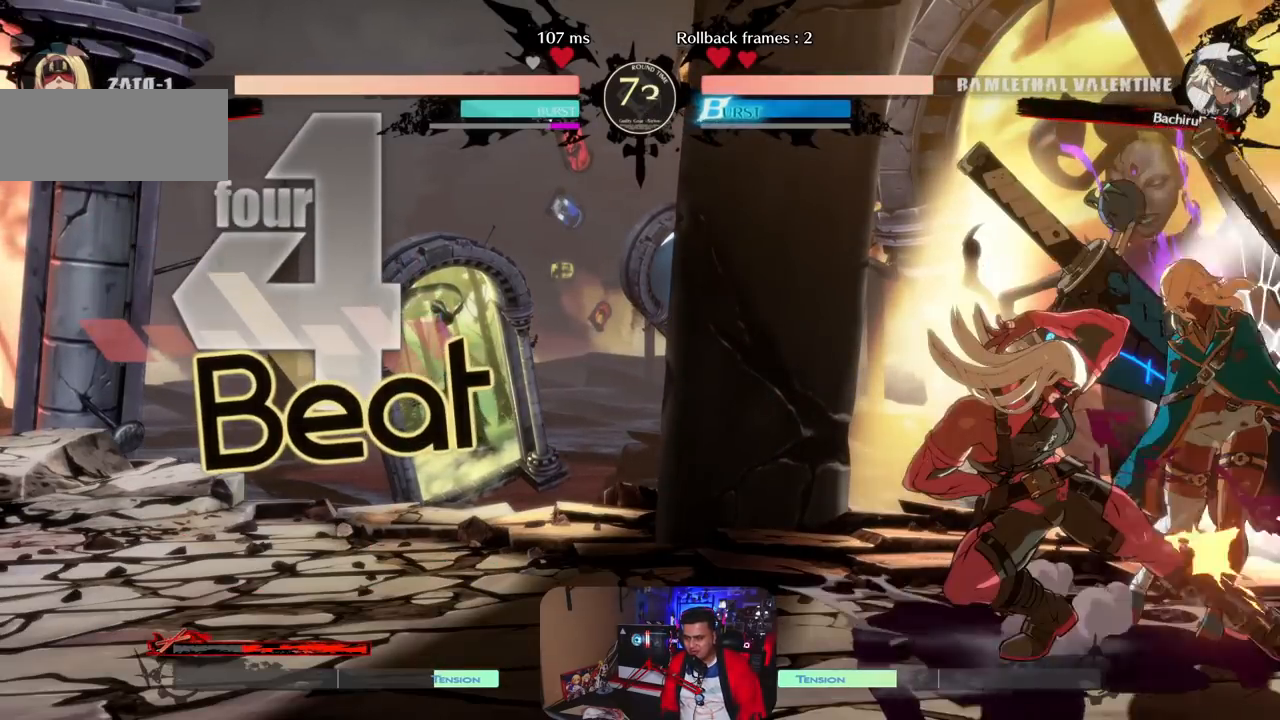
{"buttons": [], "left_stick": "down-right", "events": [[33, "CIRCLE", "up"], [150, "CIRCLE", "down"], [233, "CIRCLE", "up"], [483, "left_stick", "down-right"]]}
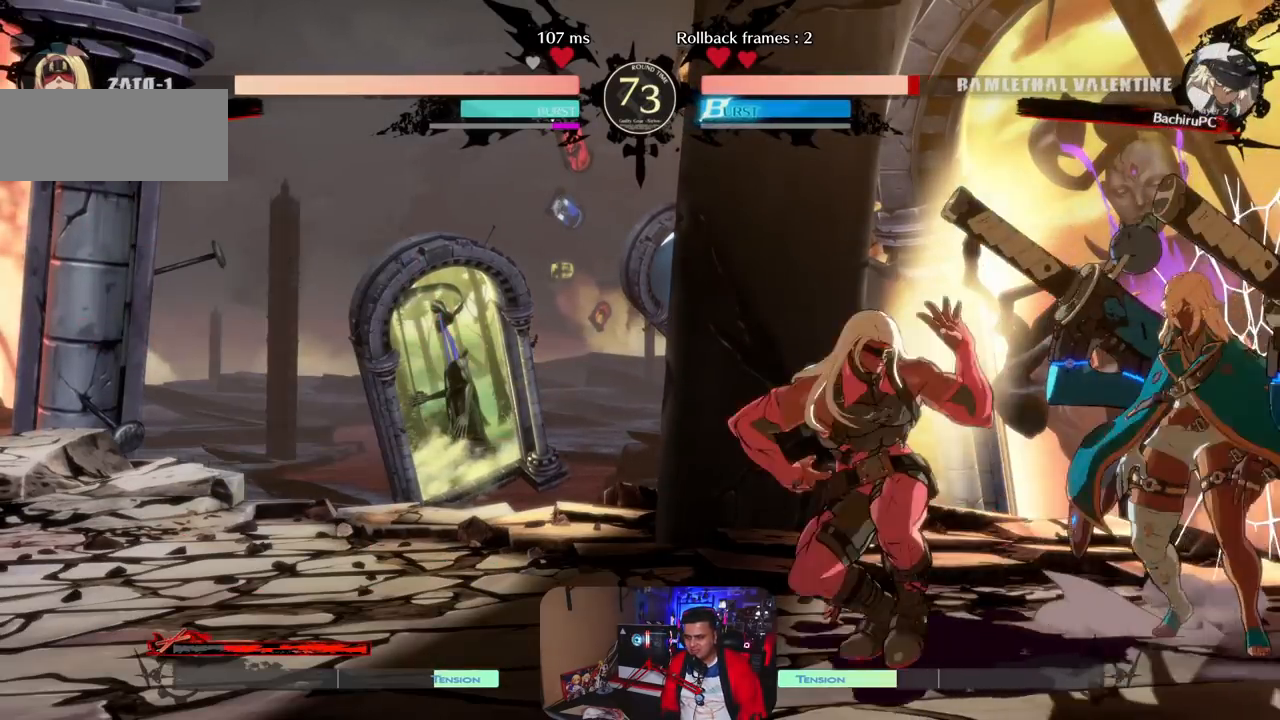
{"buttons": [], "left_stick": "down-right", "events": []}
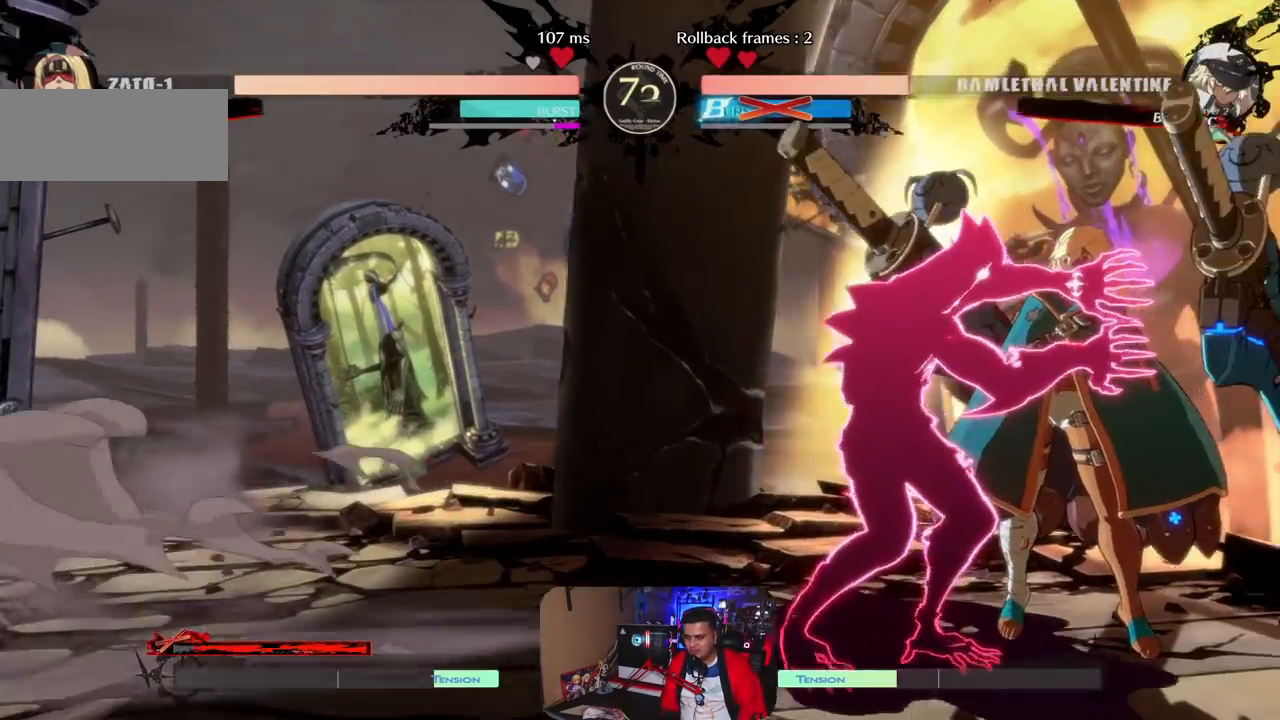
{"buttons": [], "left_stick": "right", "events": [[150, "left_stick", "center"], [350, "left_stick", "right"]]}
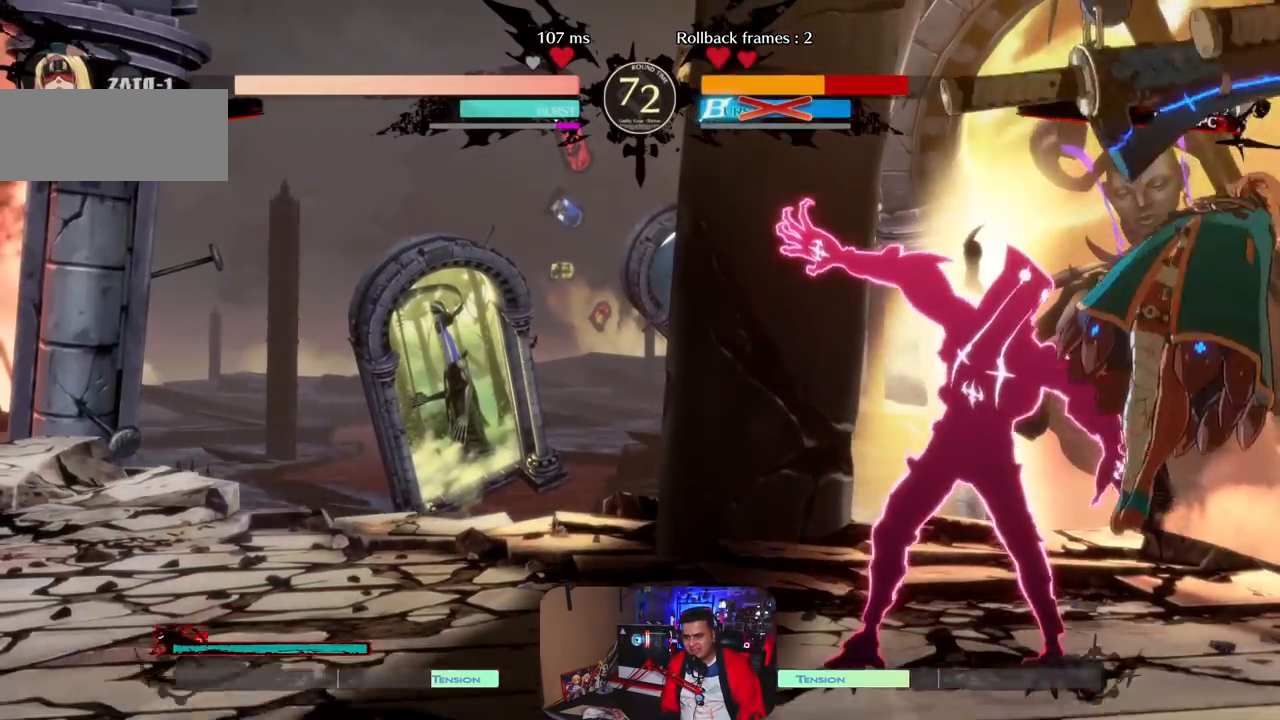
{"buttons": [], "left_stick": "right", "events": []}
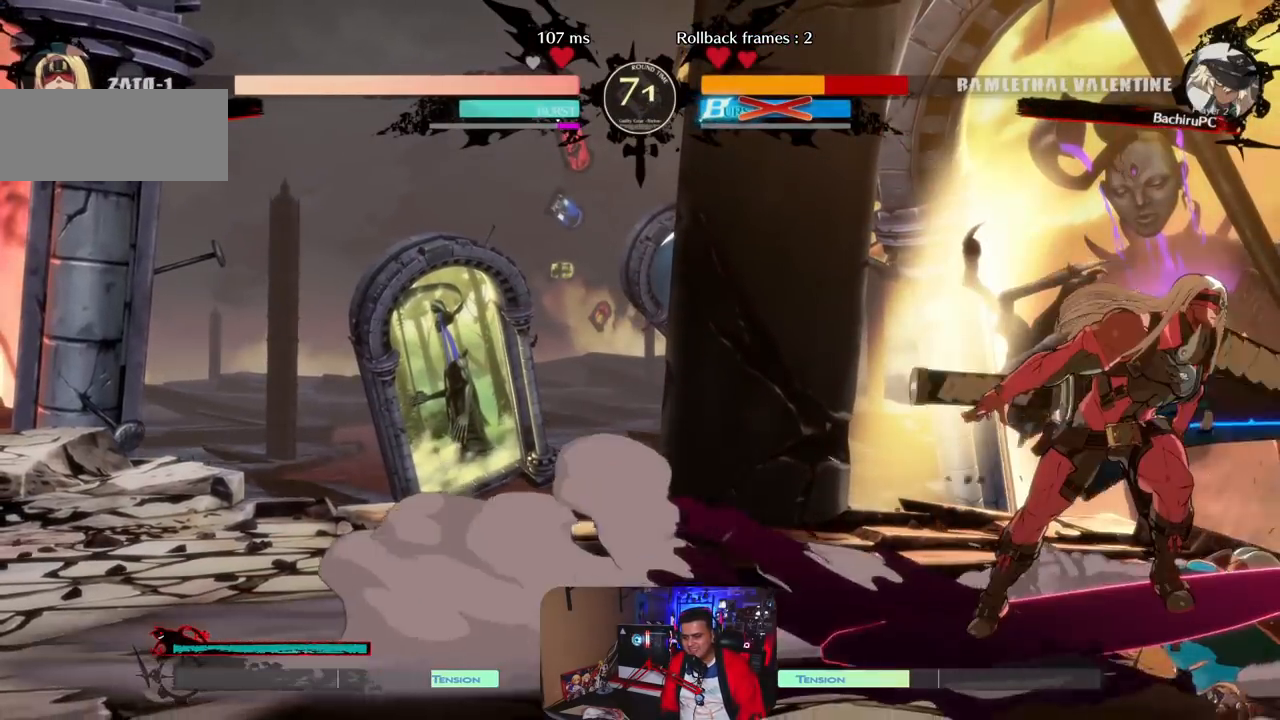
{"buttons": [], "left_stick": "right", "events": []}
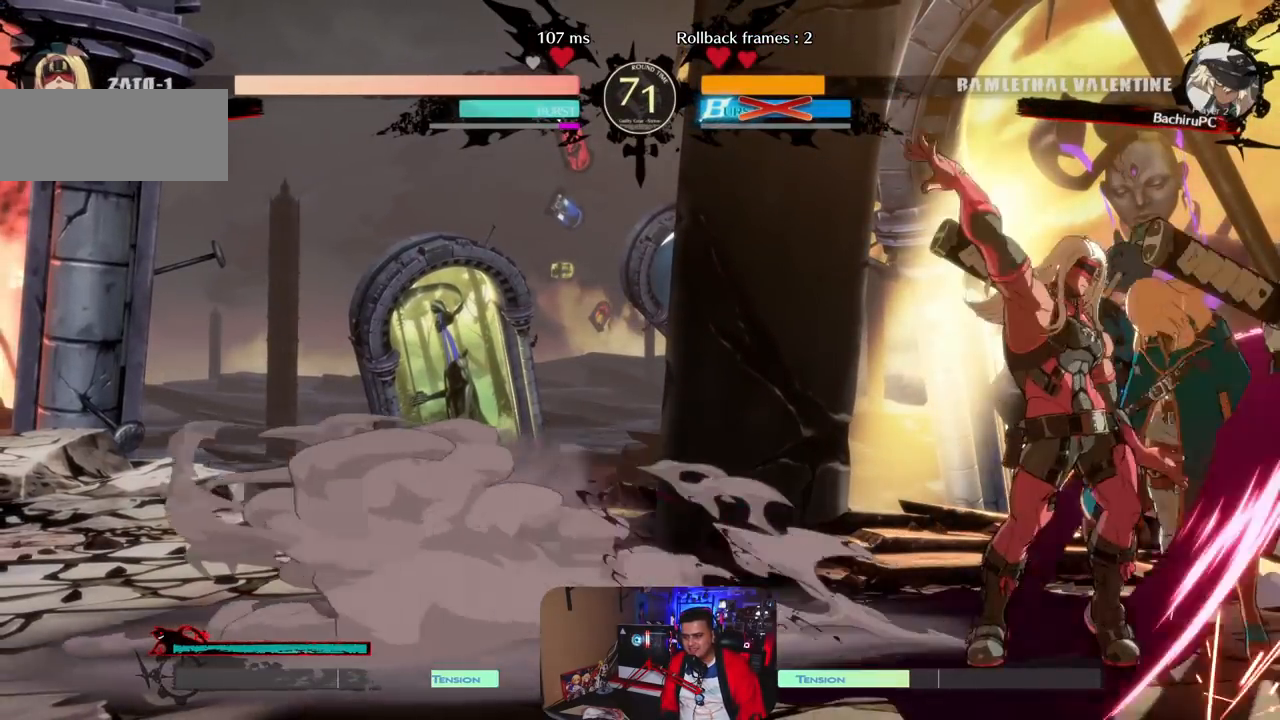
{"buttons": [], "left_stick": "right", "events": [[100, "CIRCLE", "down"], [167, "CIRCLE", "up"], [300, "CIRCLE", "down"], [350, "CIRCLE", "up"]]}
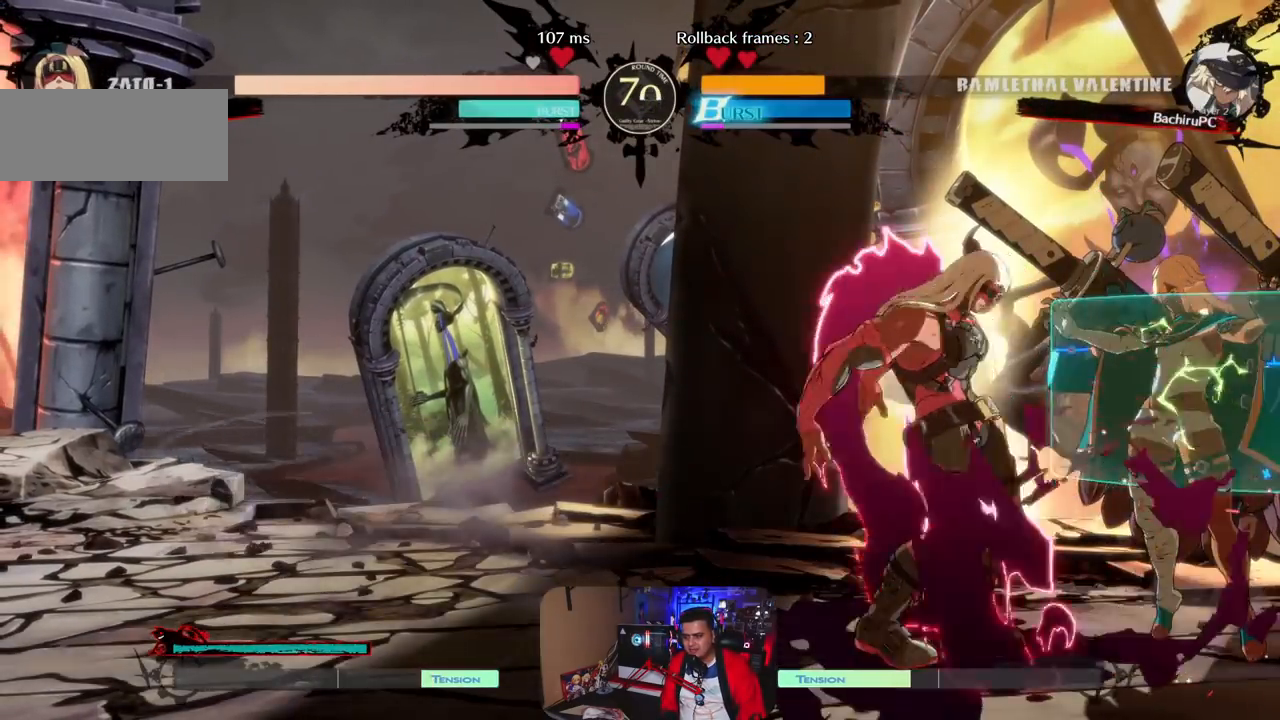
{"buttons": [], "left_stick": "right", "events": []}
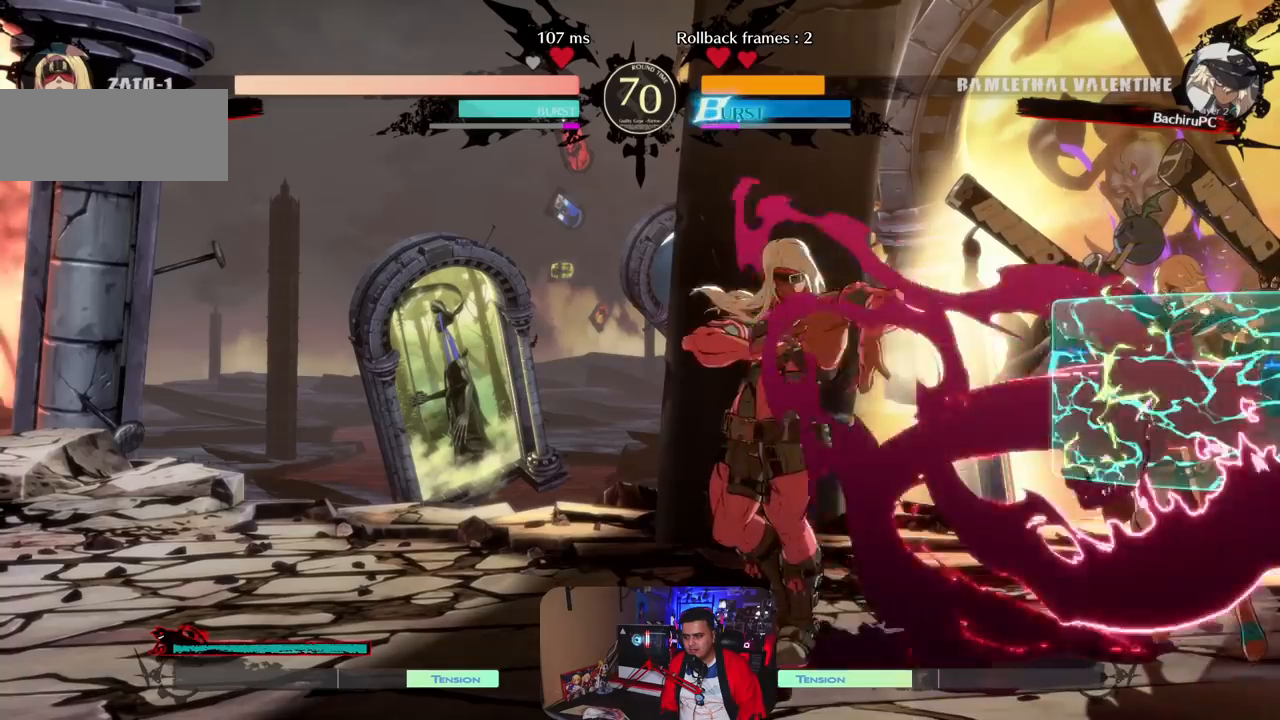
{"buttons": [], "left_stick": "right", "events": []}
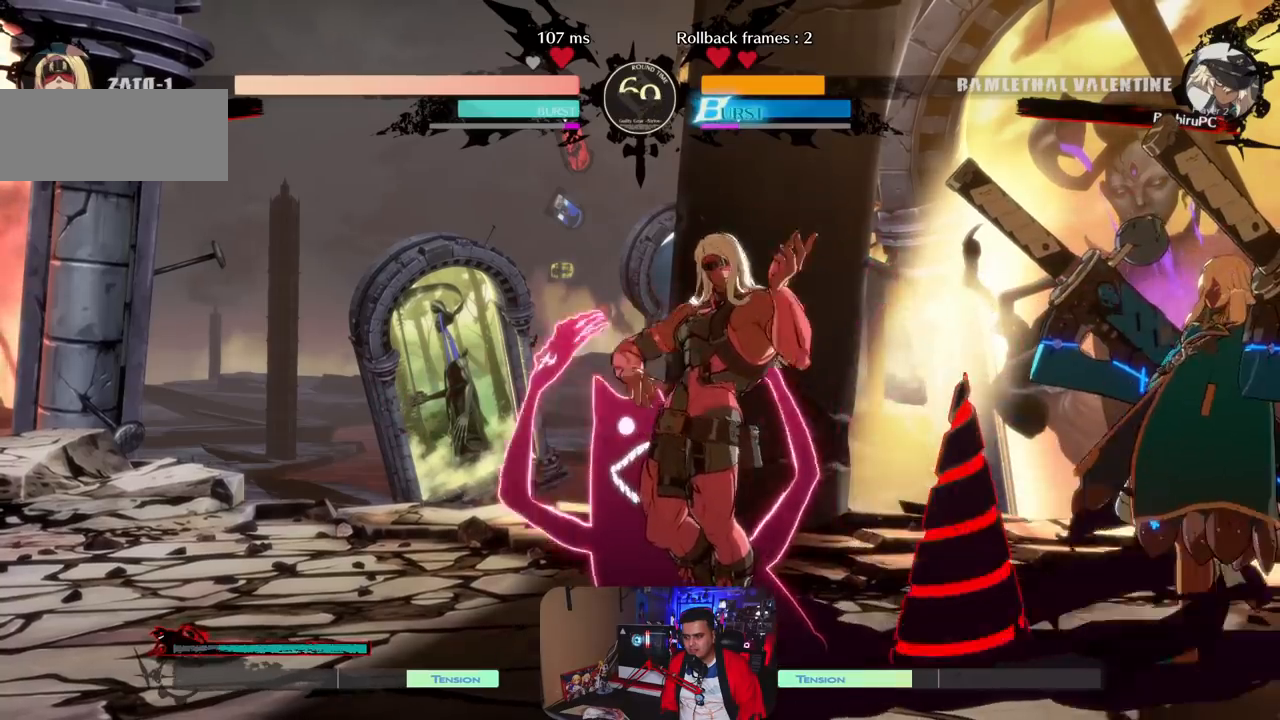
{"buttons": [], "left_stick": "up-right", "events": [[117, "left_stick", "up-right"]]}
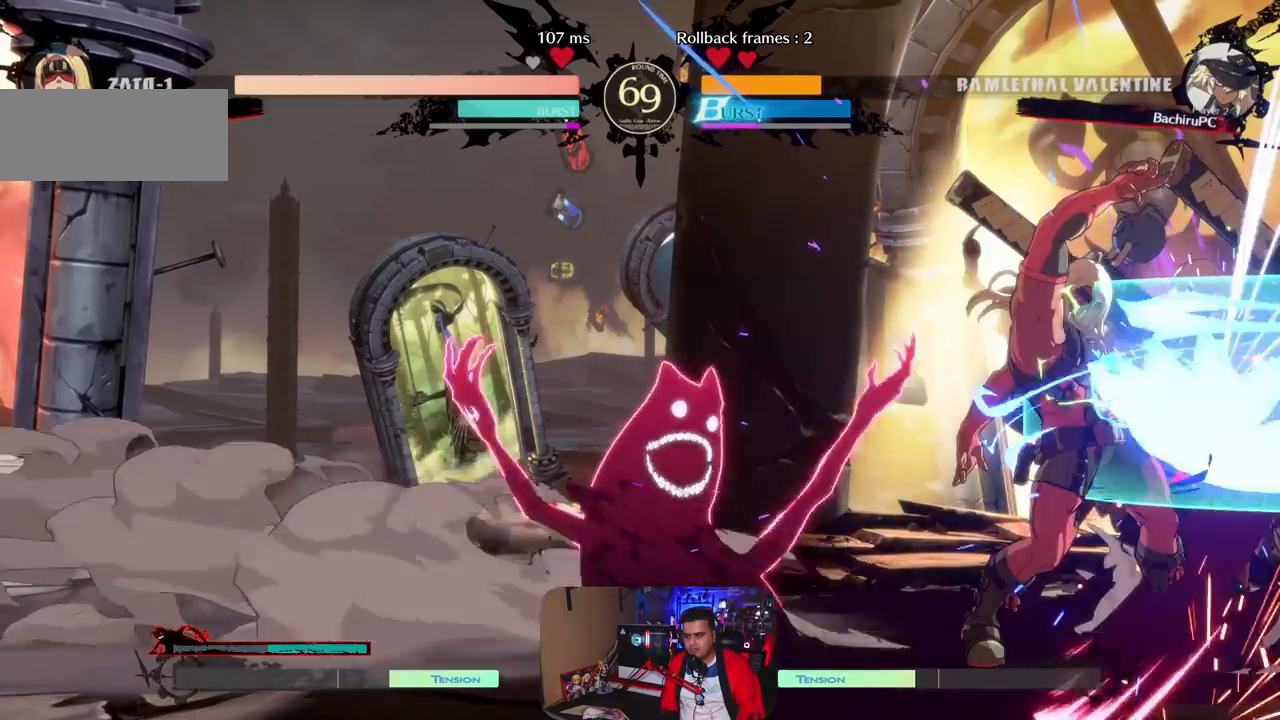
{"buttons": [], "left_stick": "down-right", "events": [[50, "left_stick", "down-right"]]}
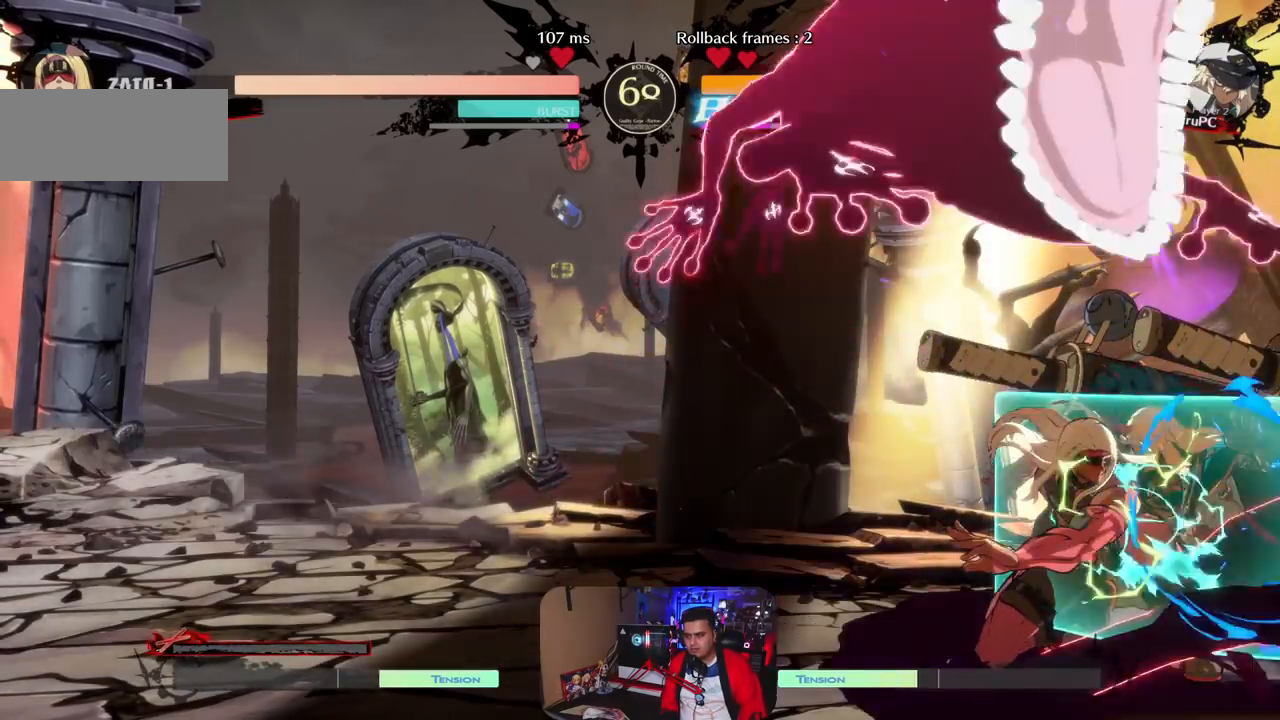
{"buttons": [], "left_stick": "right", "events": [[300, "left_stick", "right"]]}
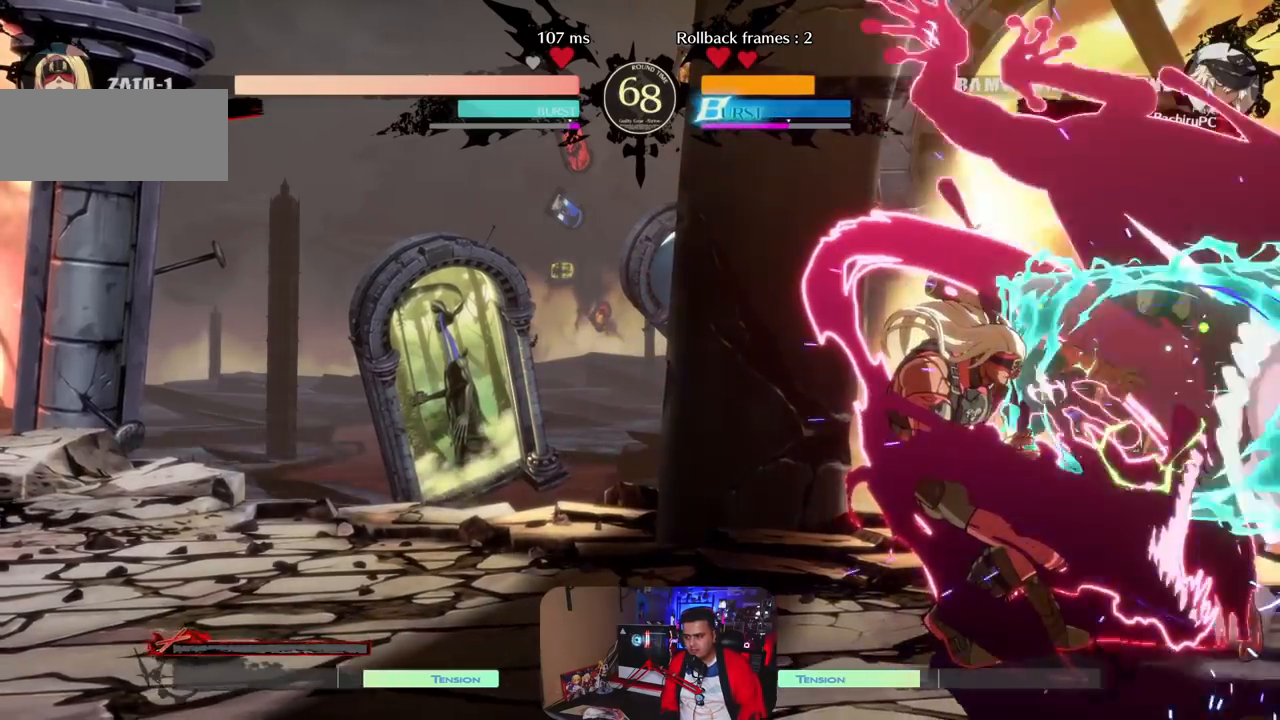
{"buttons": [], "left_stick": "down-right", "events": [[333, "left_stick", "down-right"]]}
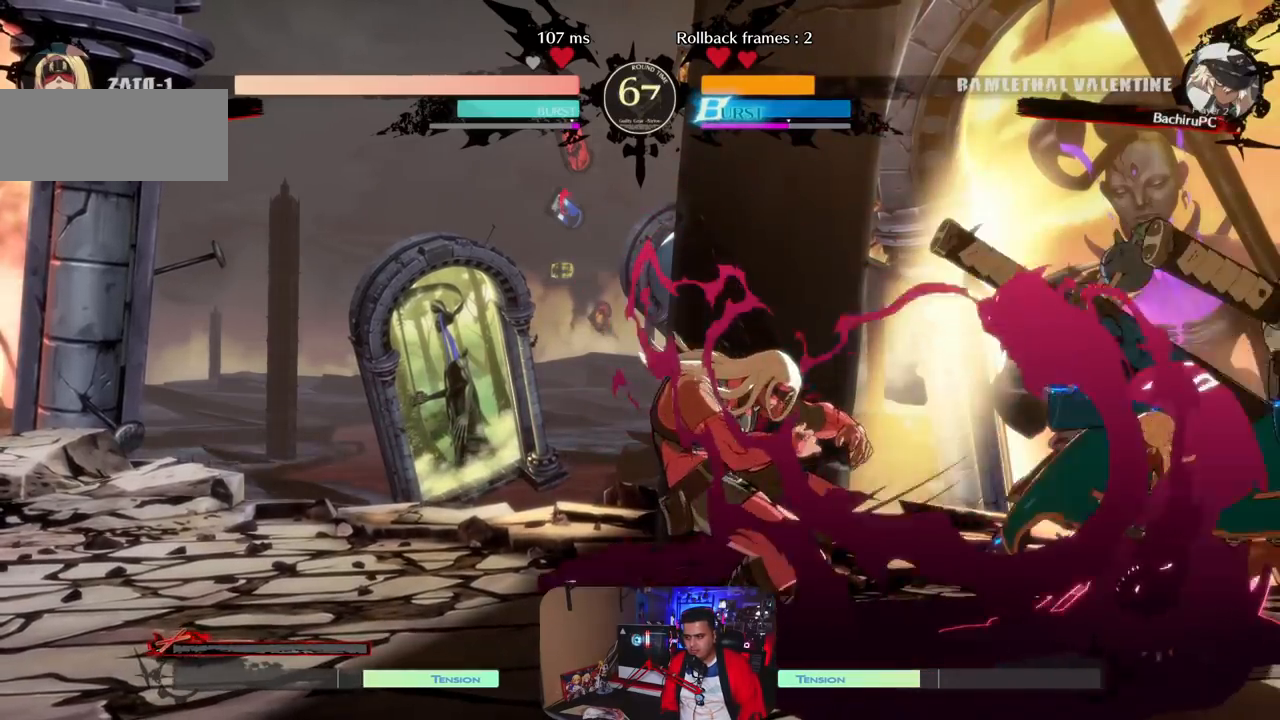
{"buttons": ["CROSS"], "left_stick": "center", "events": [[267, "R1", "down"], [300, "left_stick", "center"], [350, "R1", "up"], [467, "CROSS", "down"]]}
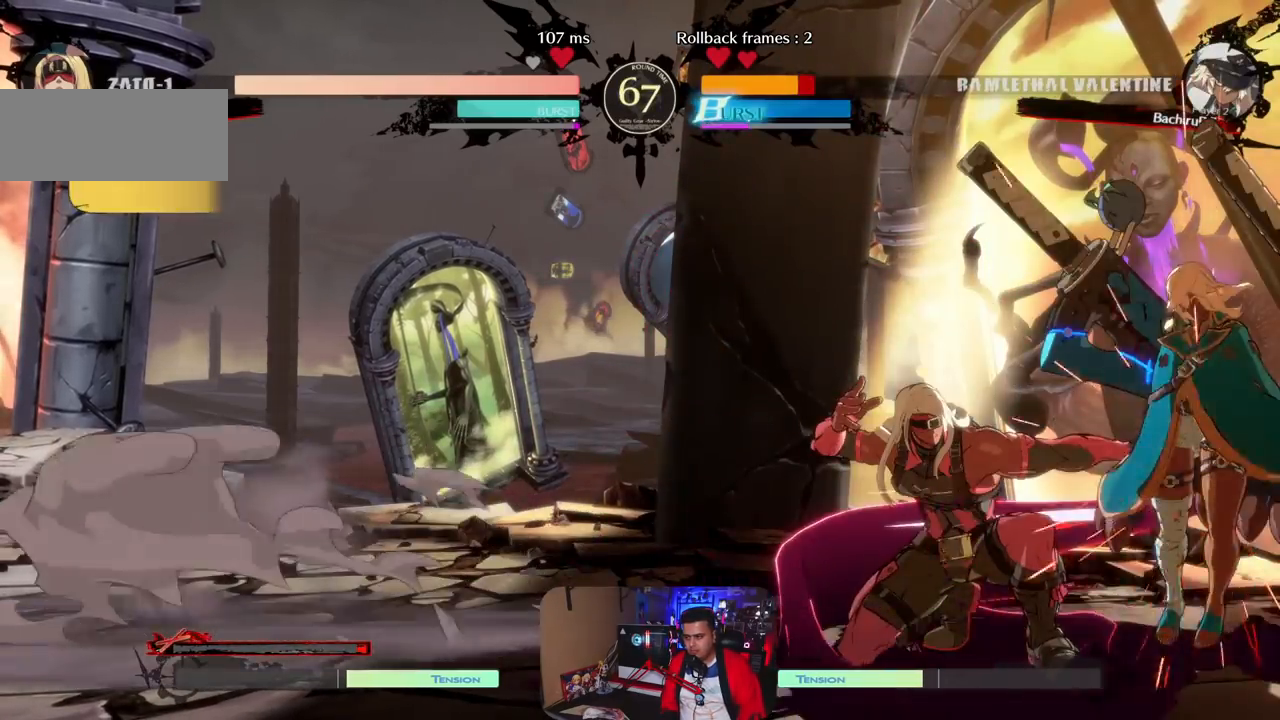
{"buttons": [], "left_stick": "down-right", "events": [[67, "CROSS", "up"], [183, "left_stick", "right"], [283, "left_stick", "down-right"]]}
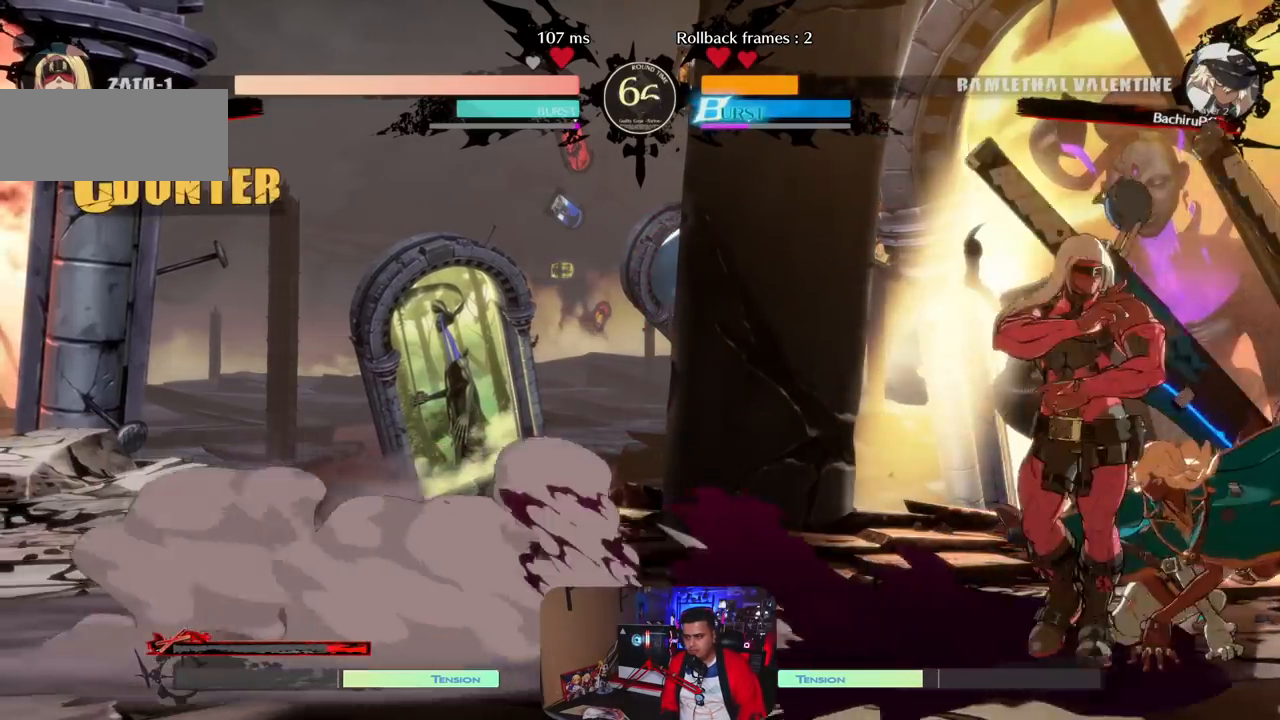
{"buttons": [], "left_stick": "center", "events": [[450, "left_stick", "center"]]}
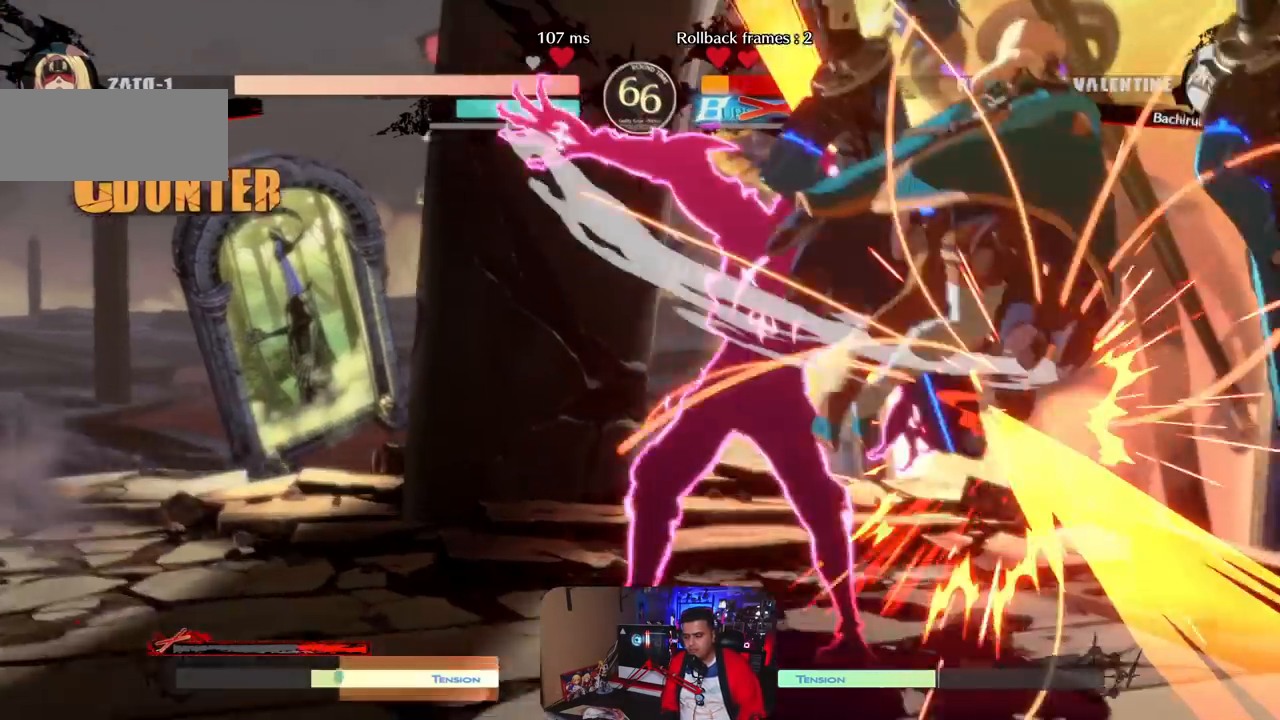
{"buttons": [], "left_stick": "right", "events": [[150, "left_stick", "right"]]}
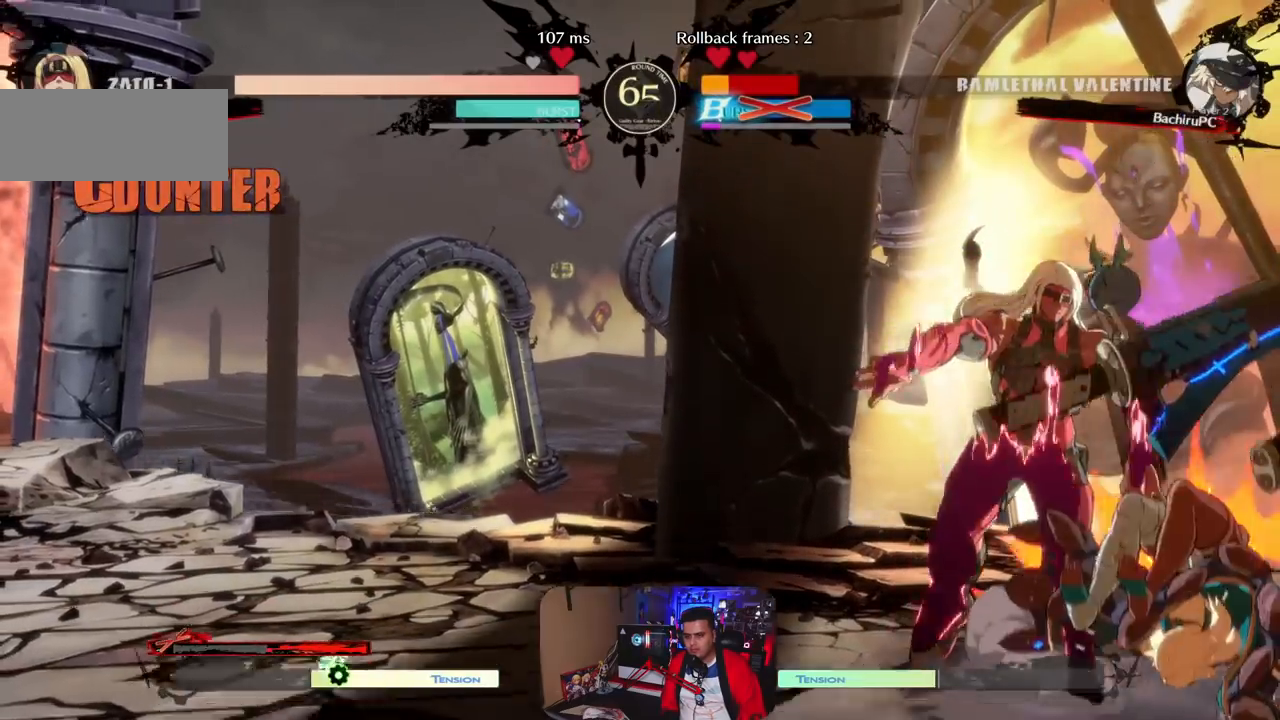
{"buttons": [], "left_stick": "right", "events": []}
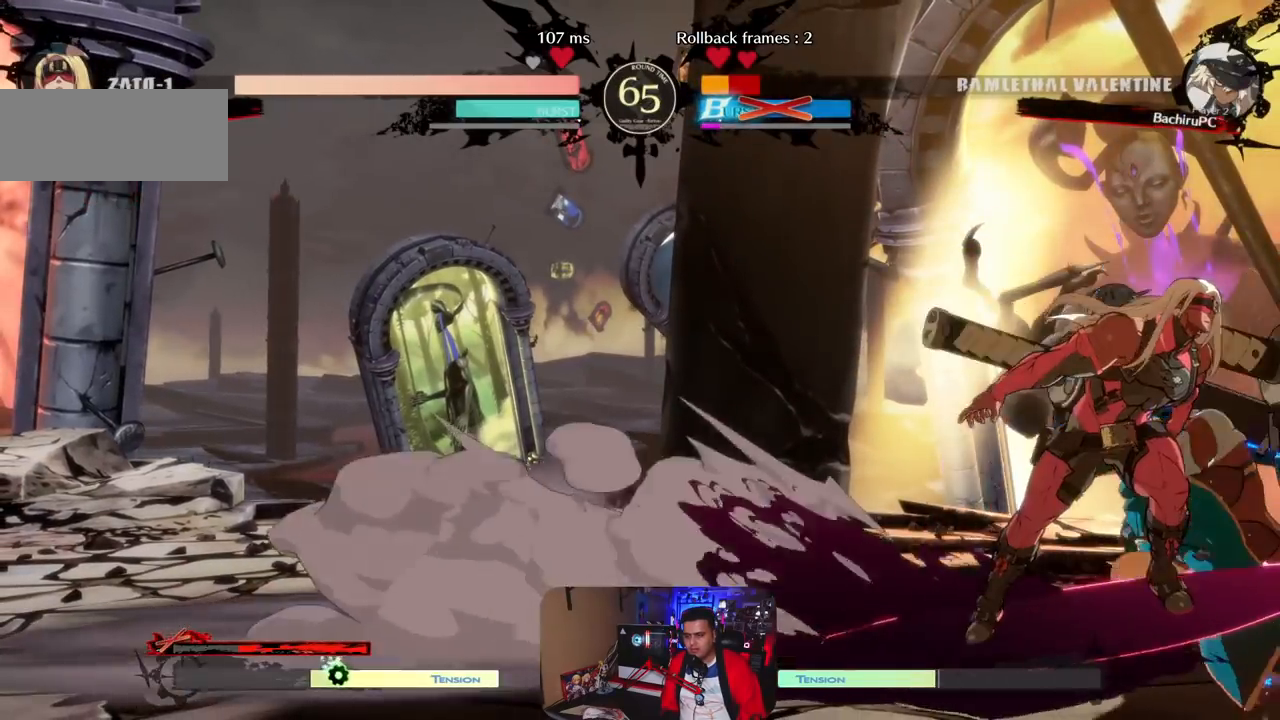
{"buttons": [], "left_stick": "right", "events": []}
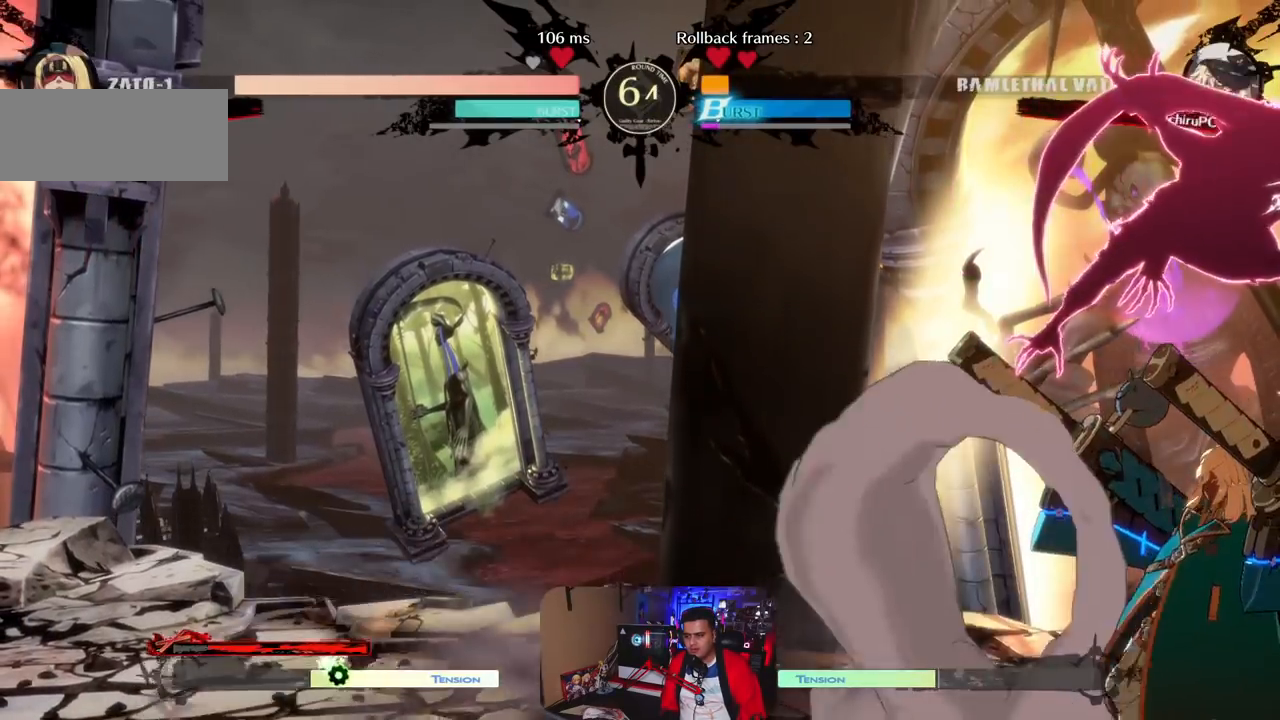
{"buttons": [], "left_stick": "right", "events": []}
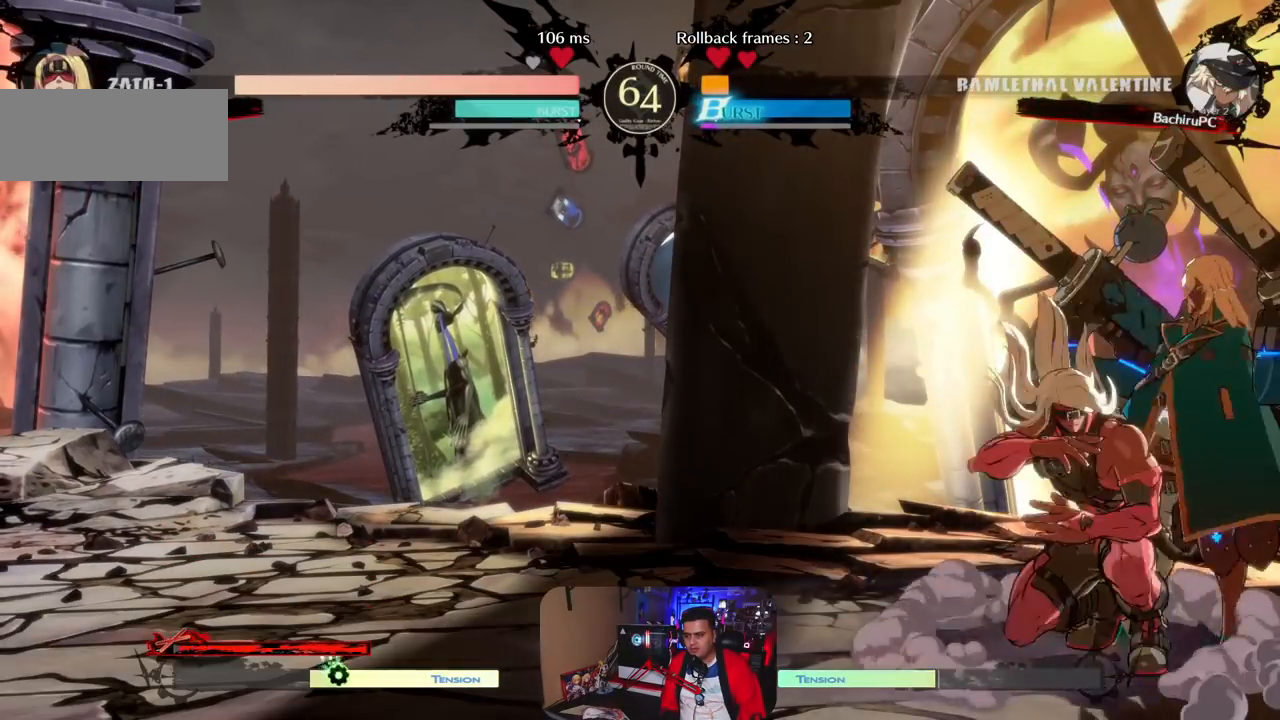
{"buttons": [], "left_stick": "down-right", "events": [[167, "left_stick", "down-right"]]}
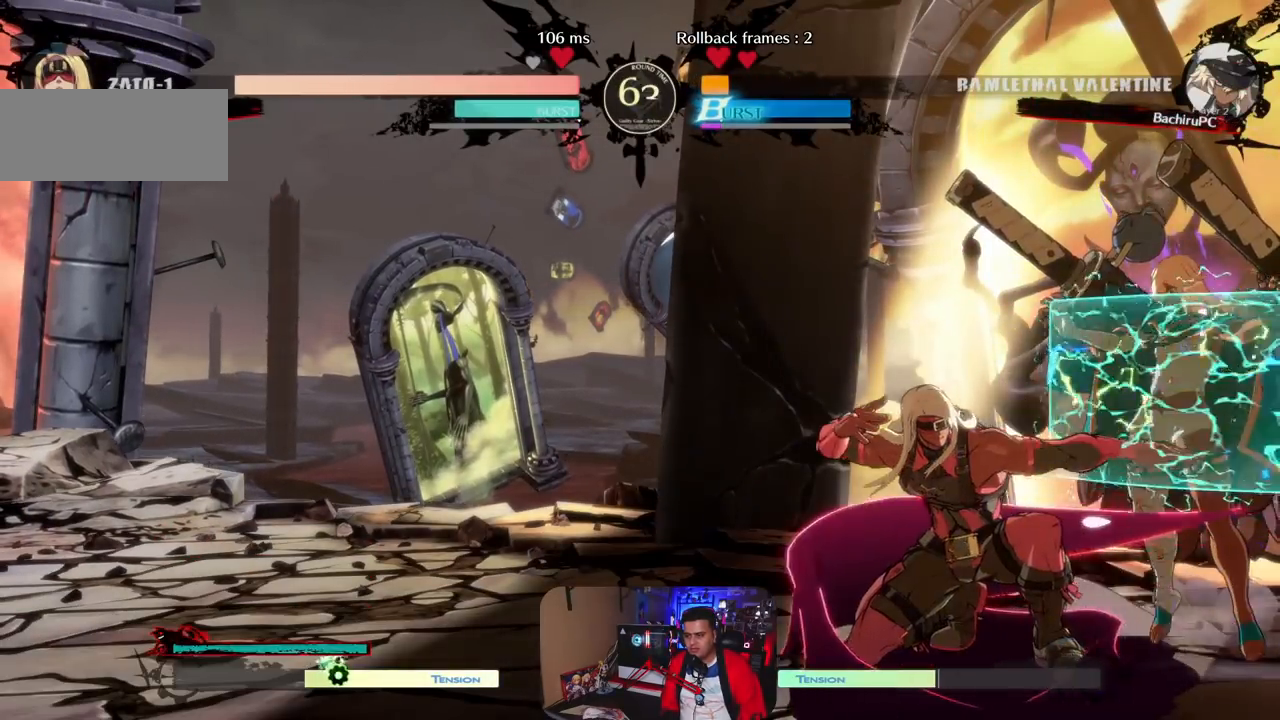
{"buttons": ["CIRCLE"], "left_stick": "down-right", "events": [[467, "CIRCLE", "down"]]}
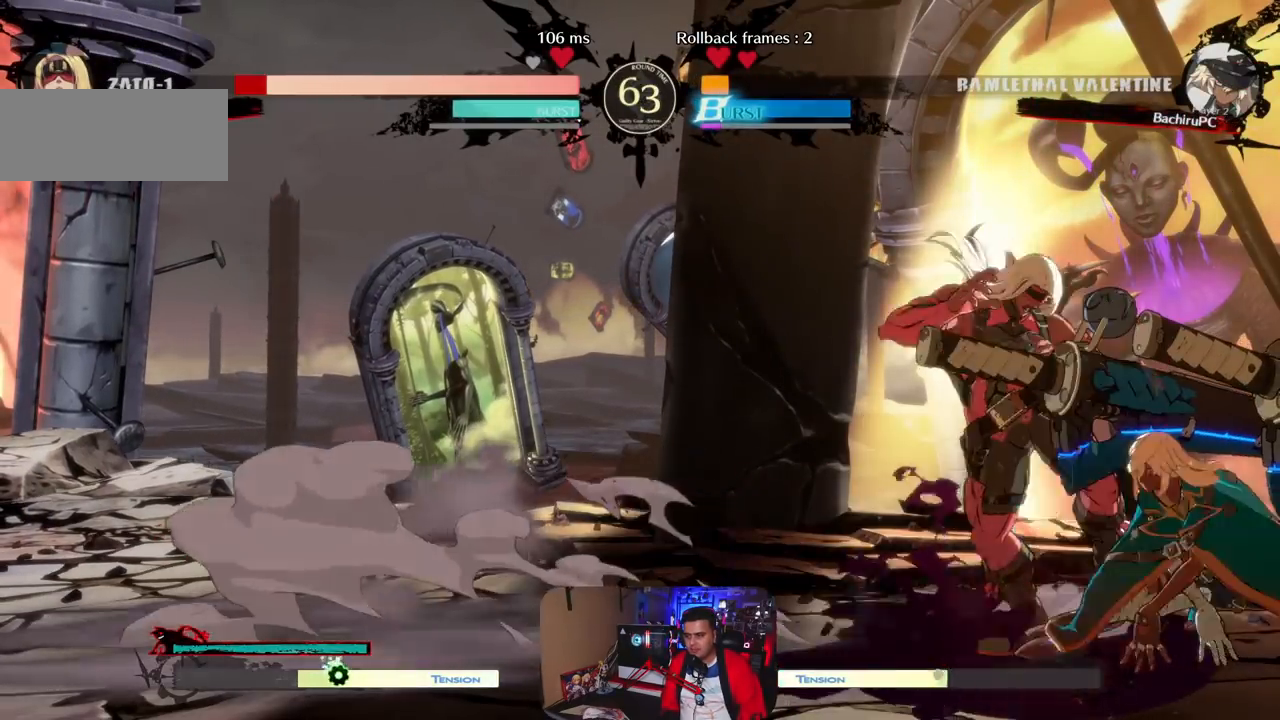
{"buttons": [], "left_stick": "center", "events": [[67, "CIRCLE", "up"], [167, "left_stick", "left"], [217, "left_stick", "down"], [300, "left_stick", "right"], [400, "left_stick", "center"]]}
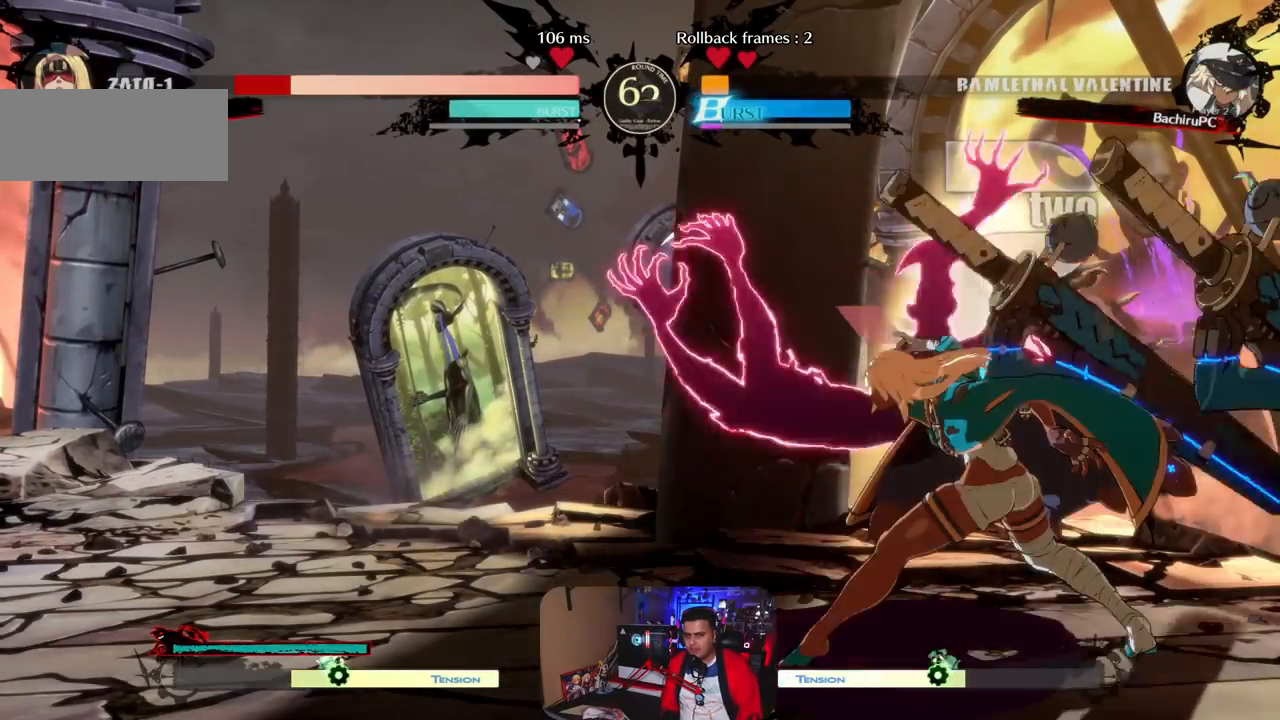
{"buttons": [], "left_stick": "left", "events": [[217, "left_stick", "left"], [283, "left_stick", "center"], [350, "left_stick", "left"], [433, "left_stick", "center"], [500, "left_stick", "left"]]}
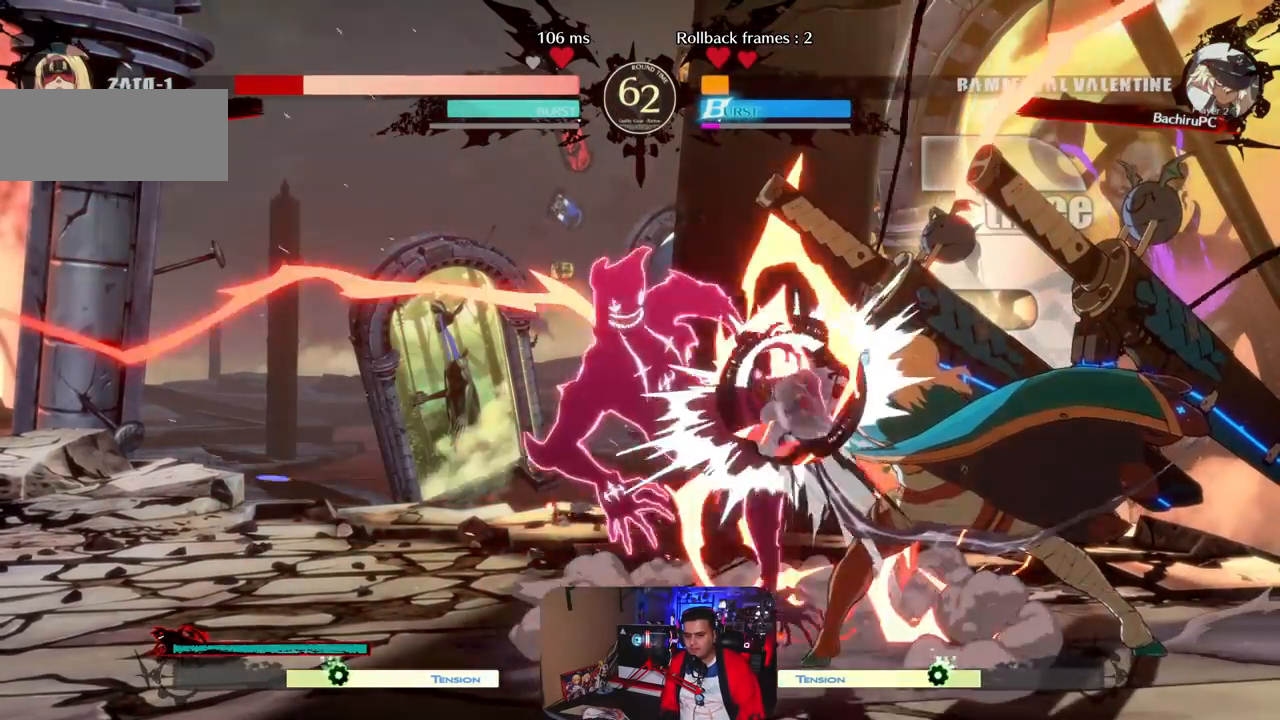
{"buttons": ["R1"], "left_stick": "up", "events": [[133, "left_stick", "center"], [233, "left_stick", "left"], [333, "left_stick", "down"], [417, "left_stick", "right"], [500, "R1", "down"], [500, "left_stick", "up"]]}
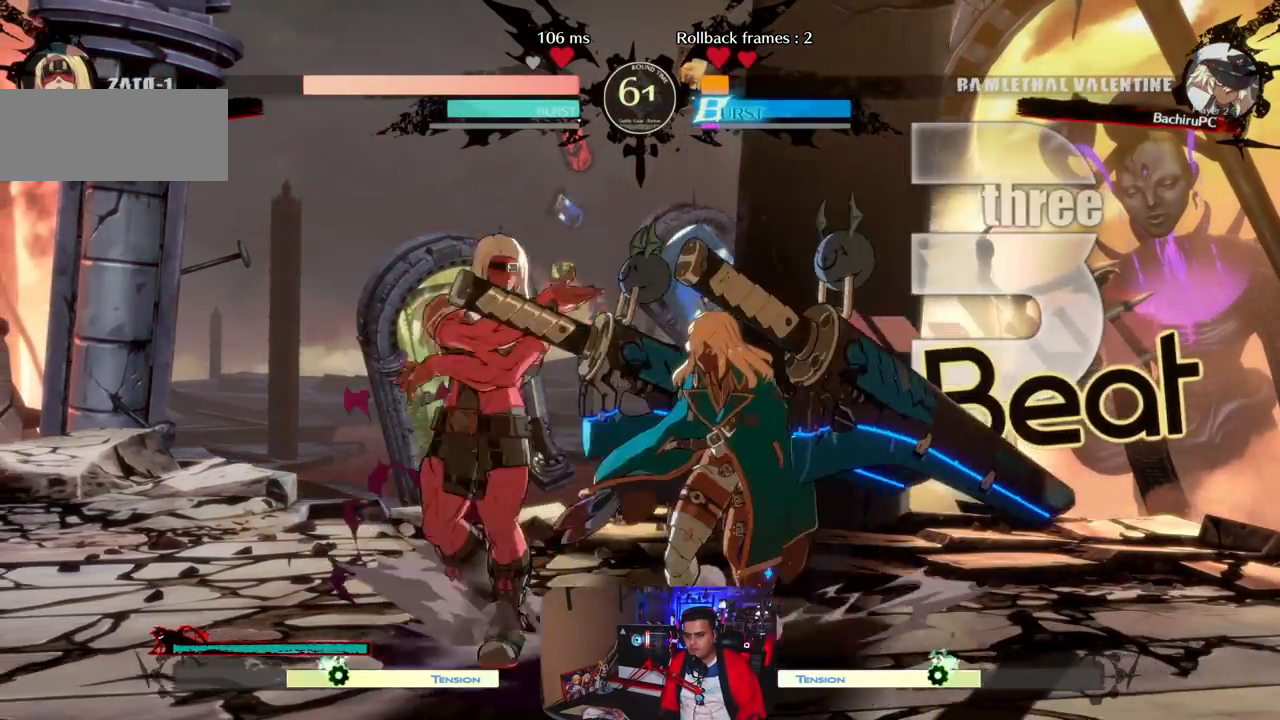
{"buttons": [], "left_stick": "left", "events": [[50, "left_stick", "center"], [133, "R1", "up"], [217, "left_stick", "left"], [283, "left_stick", "center"], [333, "R1", "down"], [333, "left_stick", "left"], [450, "R1", "up"]]}
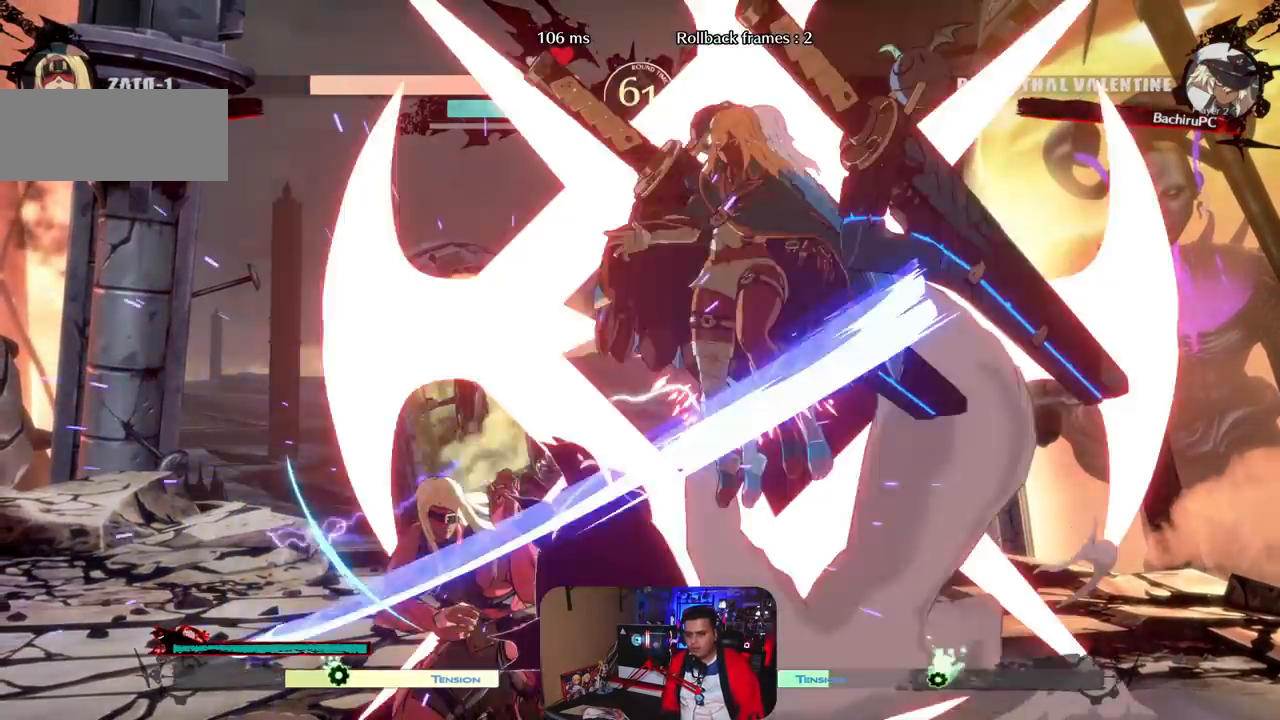
{"buttons": [], "left_stick": "center", "events": [[50, "left_stick", "center"]]}
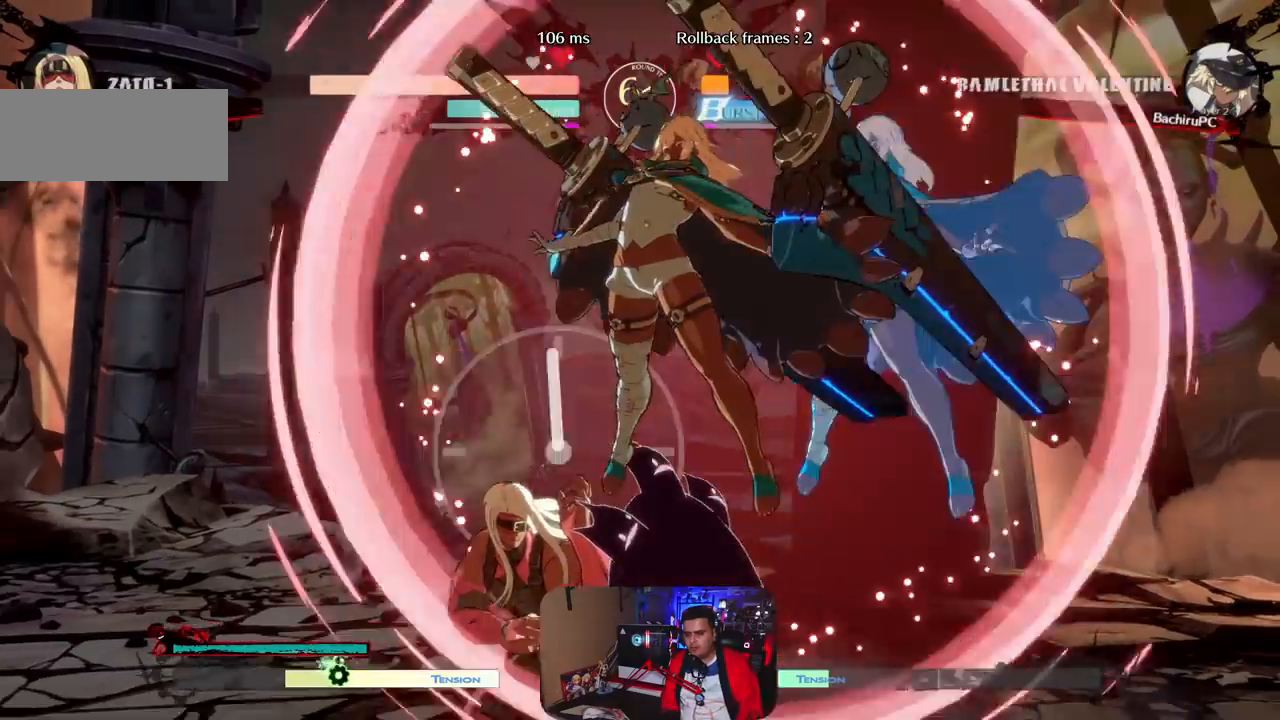
{"buttons": [], "left_stick": "center", "events": [[183, "R1", "down"], [317, "R1", "up"]]}